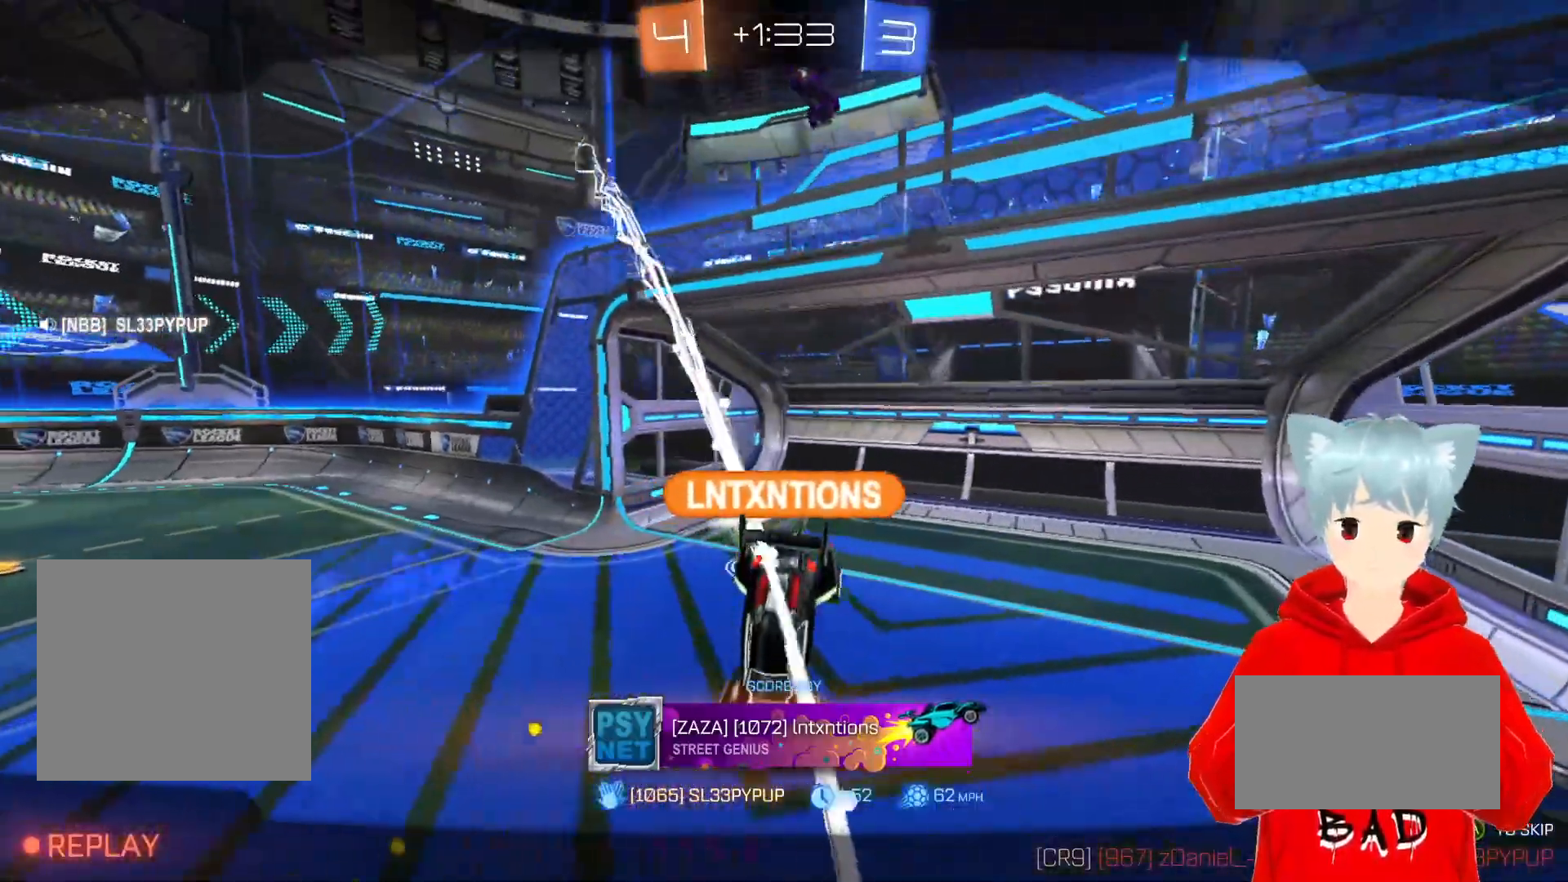
Gameplay with a controller (Xbox layout); each line is a JSON object with the inputs held at the frame after it. "events" lists button and stick changes between this image and that frame as [ms after this image, input, new state], when the widget could be followed in between.
{"buttons": [], "left_stick": "center", "right_stick": "center", "events": [[83, "A", "down"], [183, "A", "up"]]}
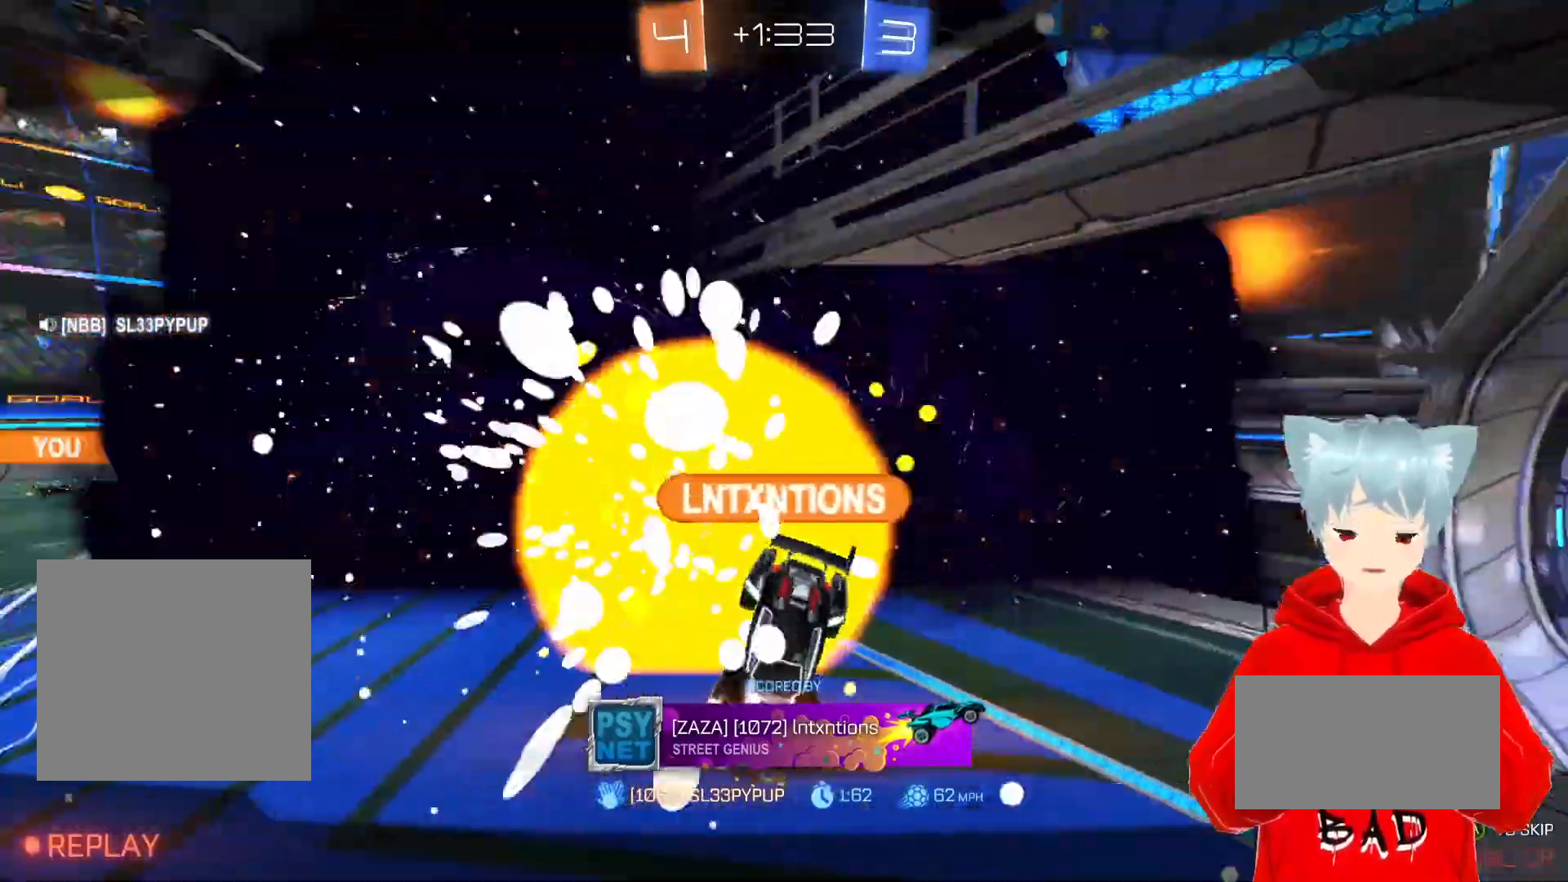
{"buttons": ["B"], "left_stick": "center", "right_stick": "center", "events": [[150, "B", "down"]]}
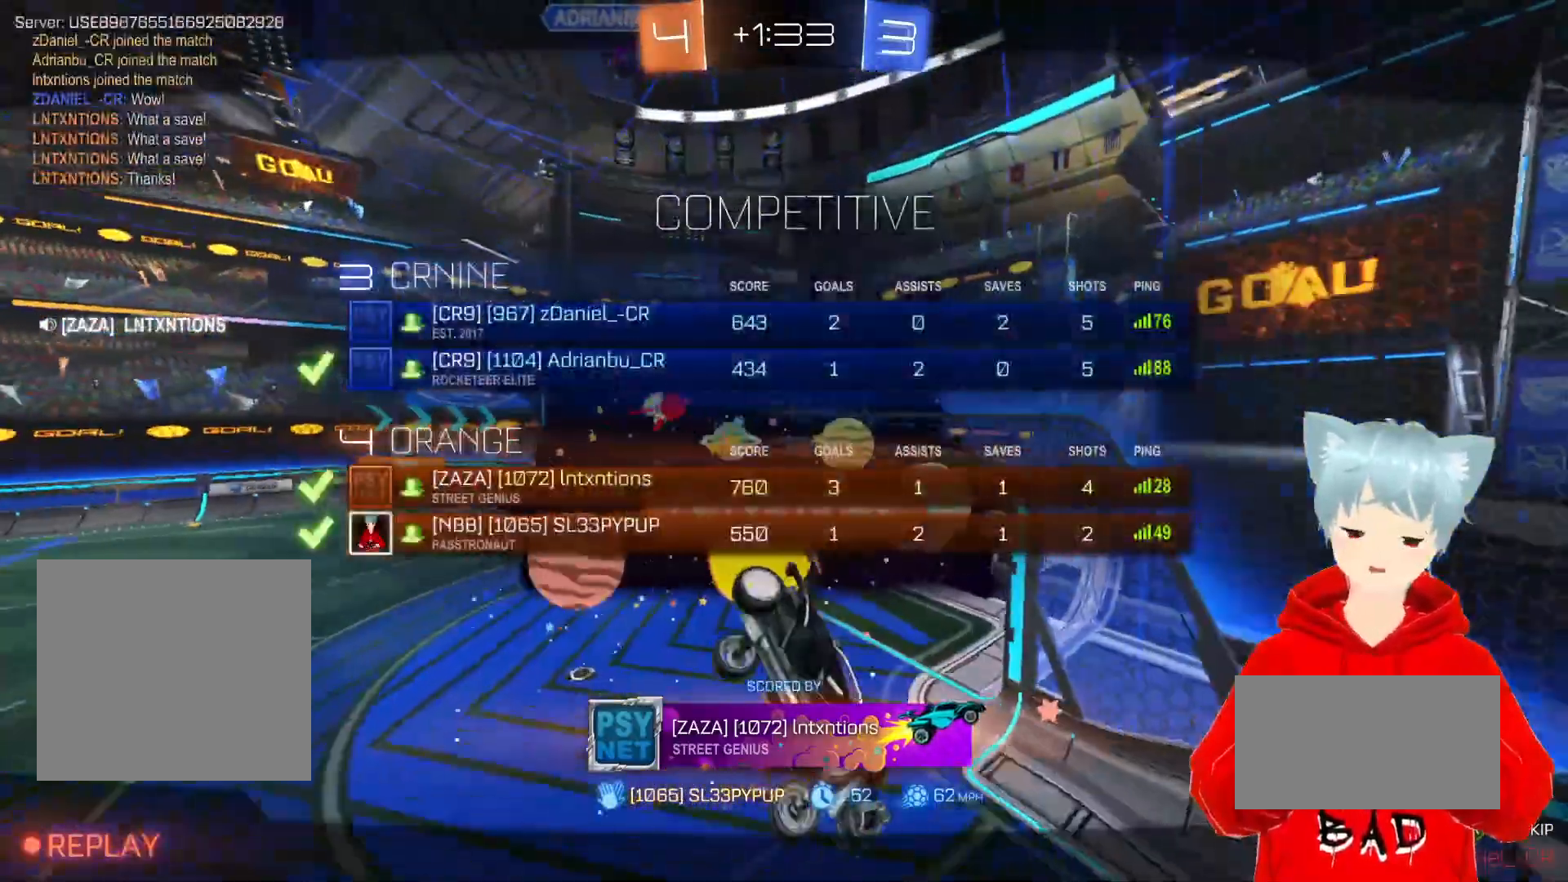
{"buttons": ["B"], "left_stick": "center", "right_stick": "center", "events": []}
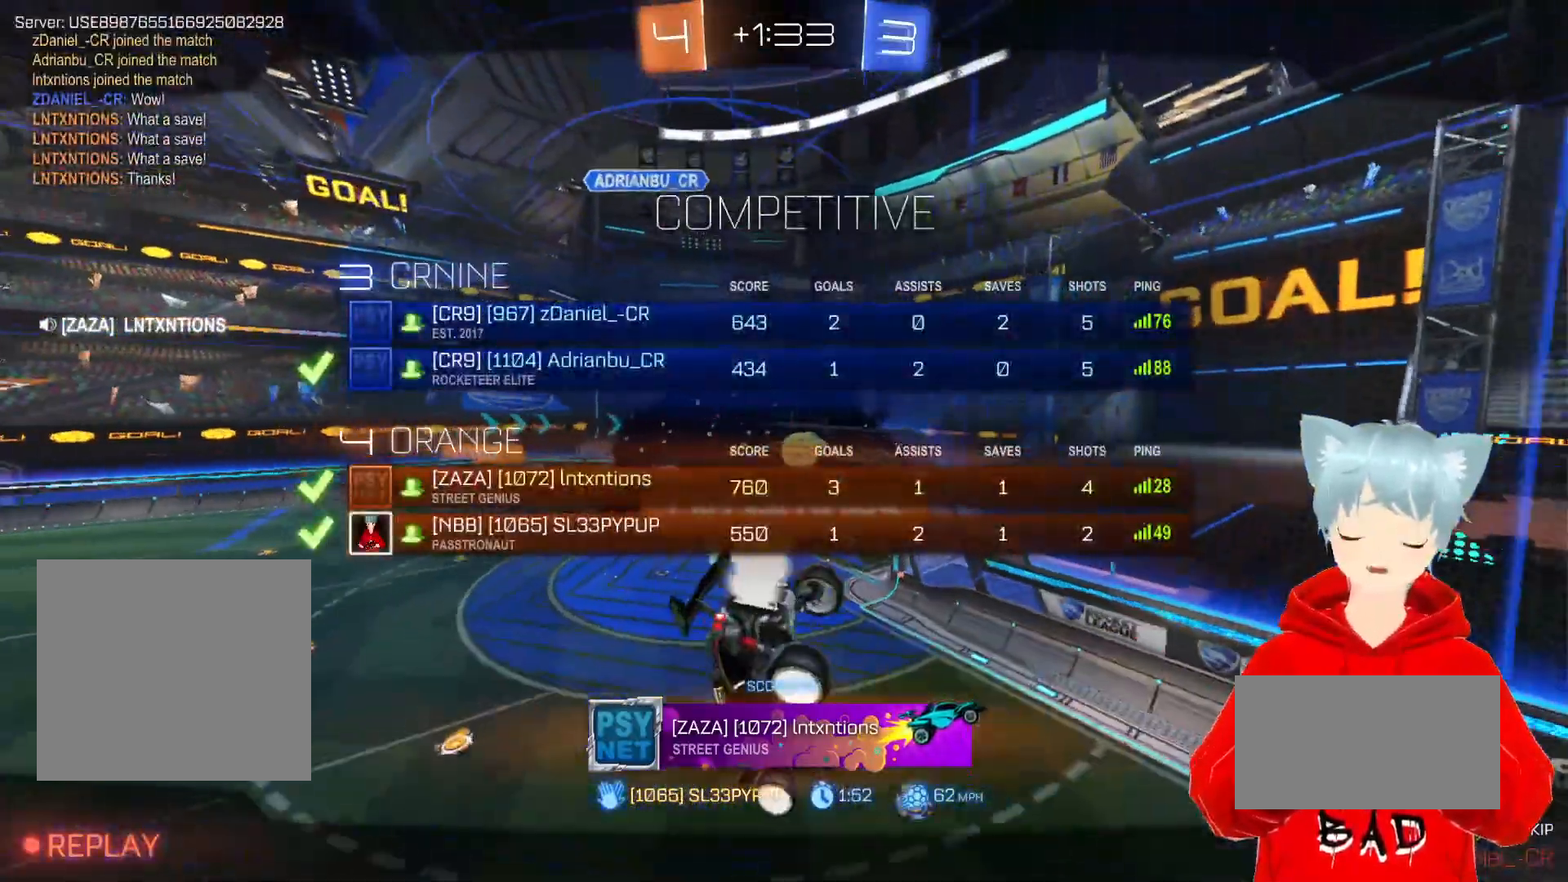
{"buttons": ["B"], "left_stick": "center", "right_stick": "center", "events": []}
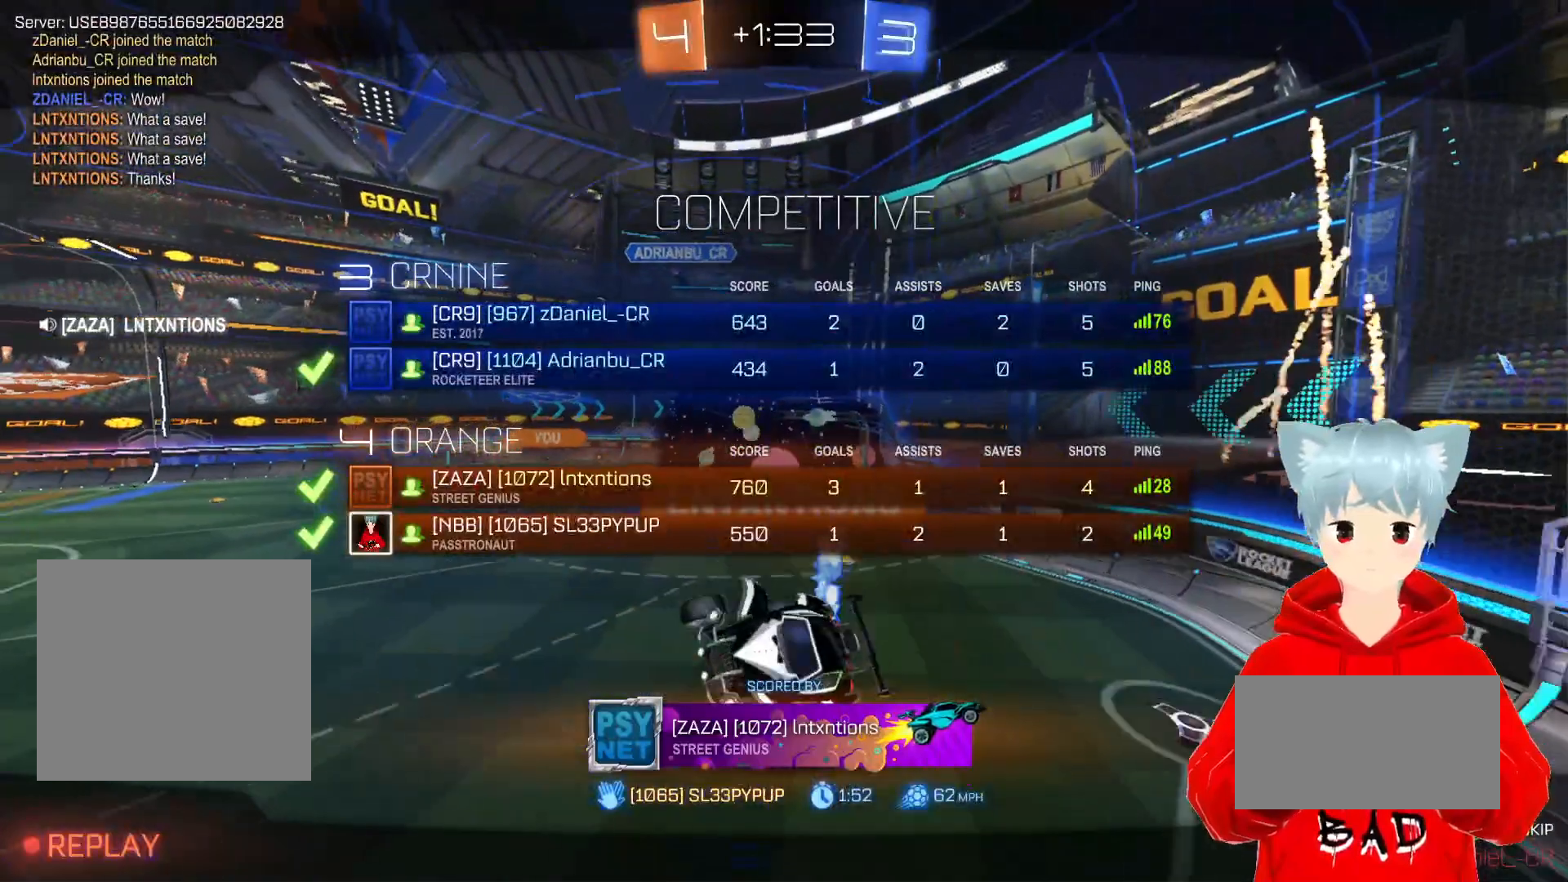
{"buttons": ["A"], "left_stick": "center", "right_stick": "center", "events": [[317, "B", "up"], [417, "A", "down"]]}
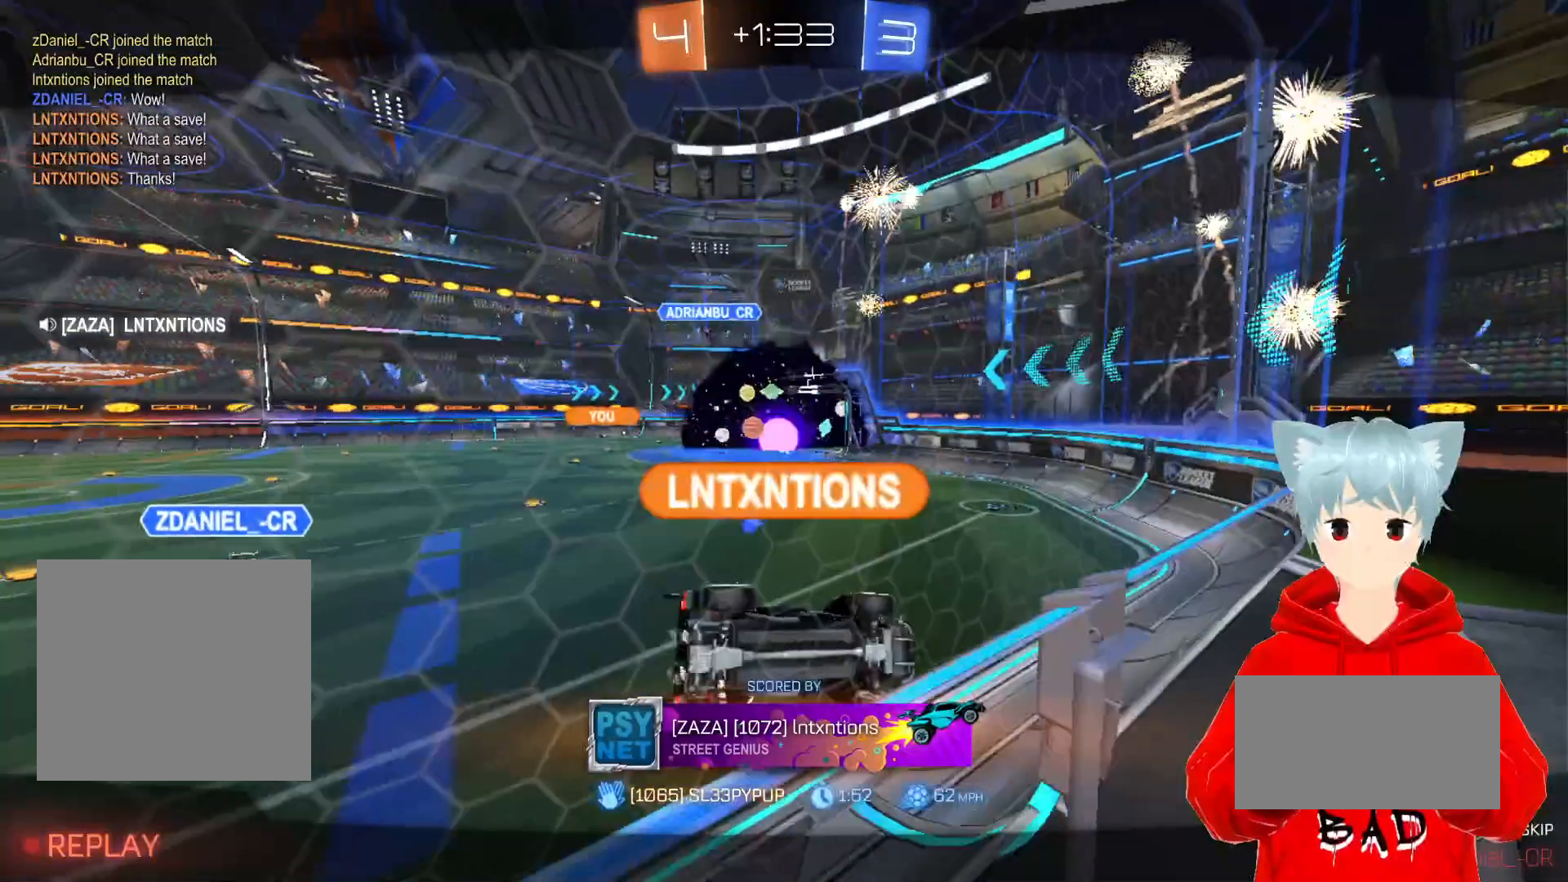
{"buttons": [], "left_stick": "center", "right_stick": "center", "events": [[17, "A", "up"]]}
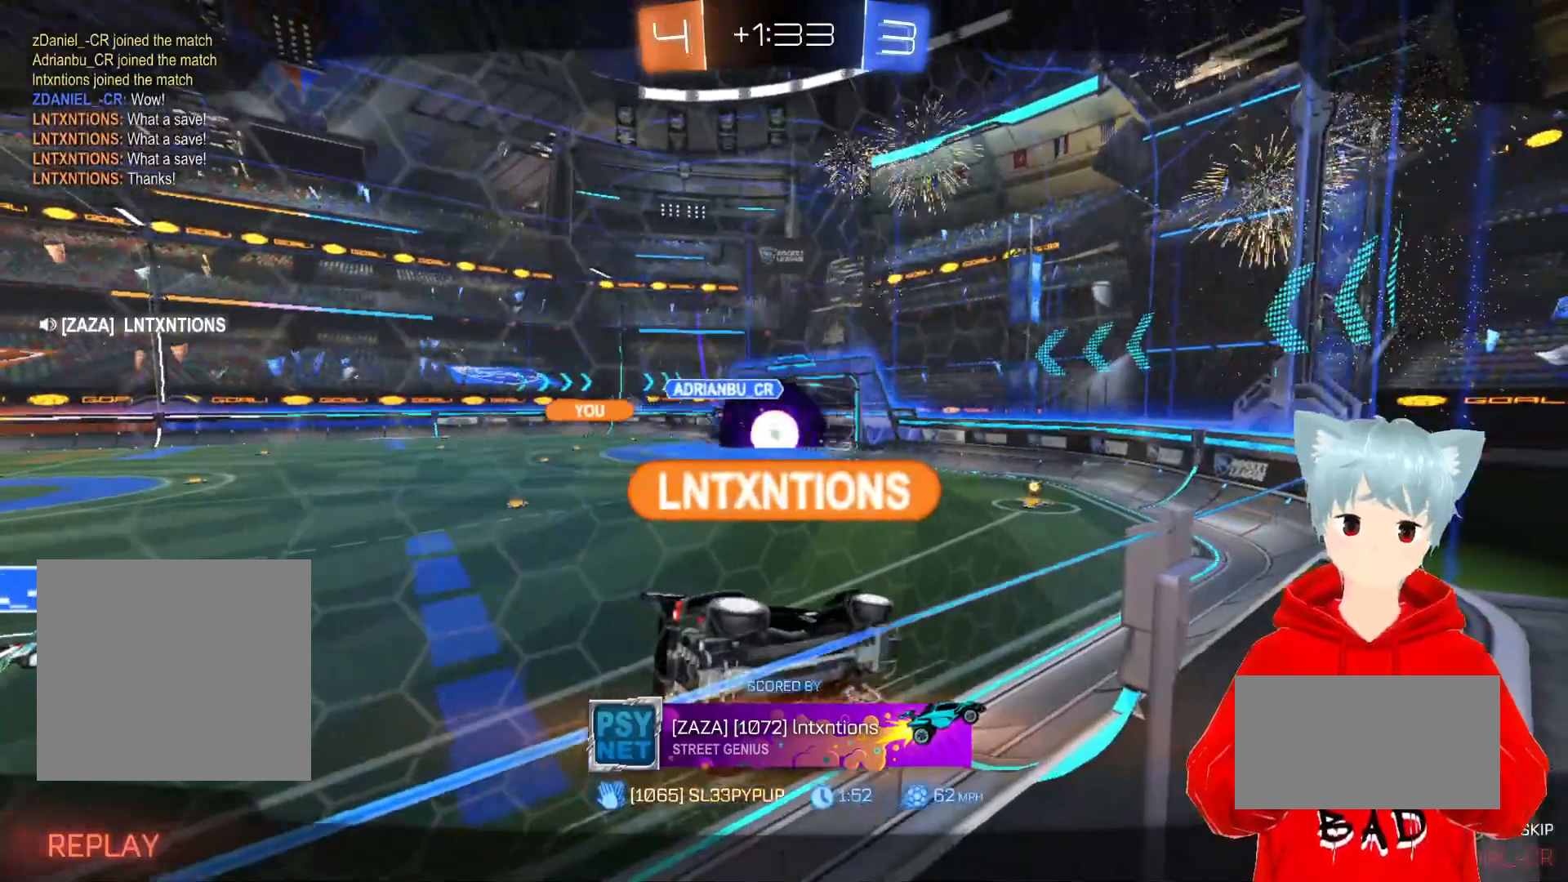
{"buttons": [], "left_stick": "center", "right_stick": "center", "events": []}
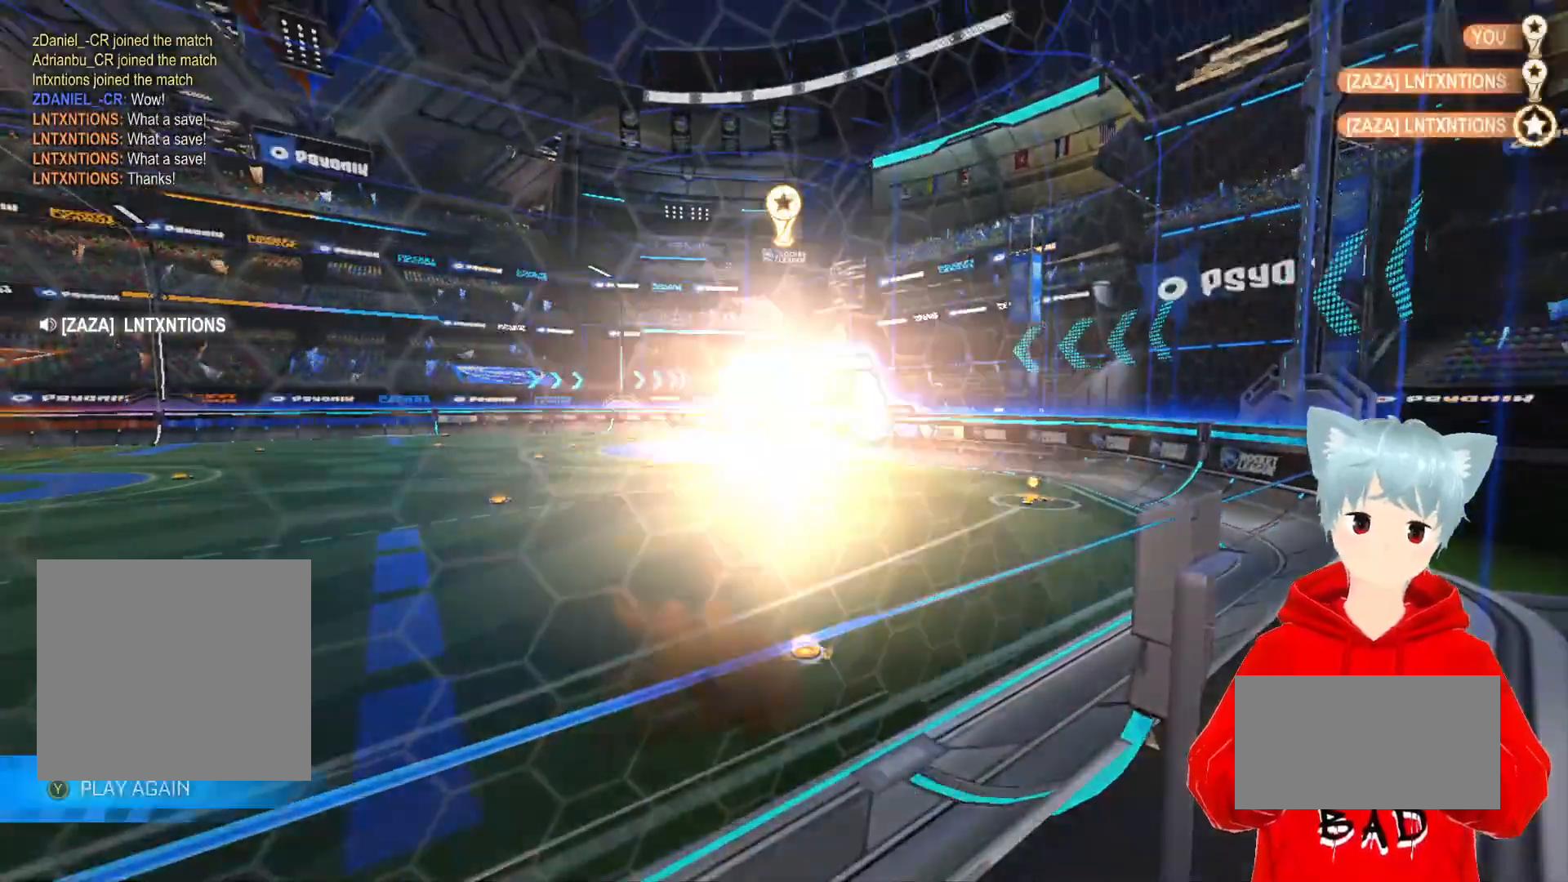
{"buttons": [], "left_stick": "center", "right_stick": "center", "events": []}
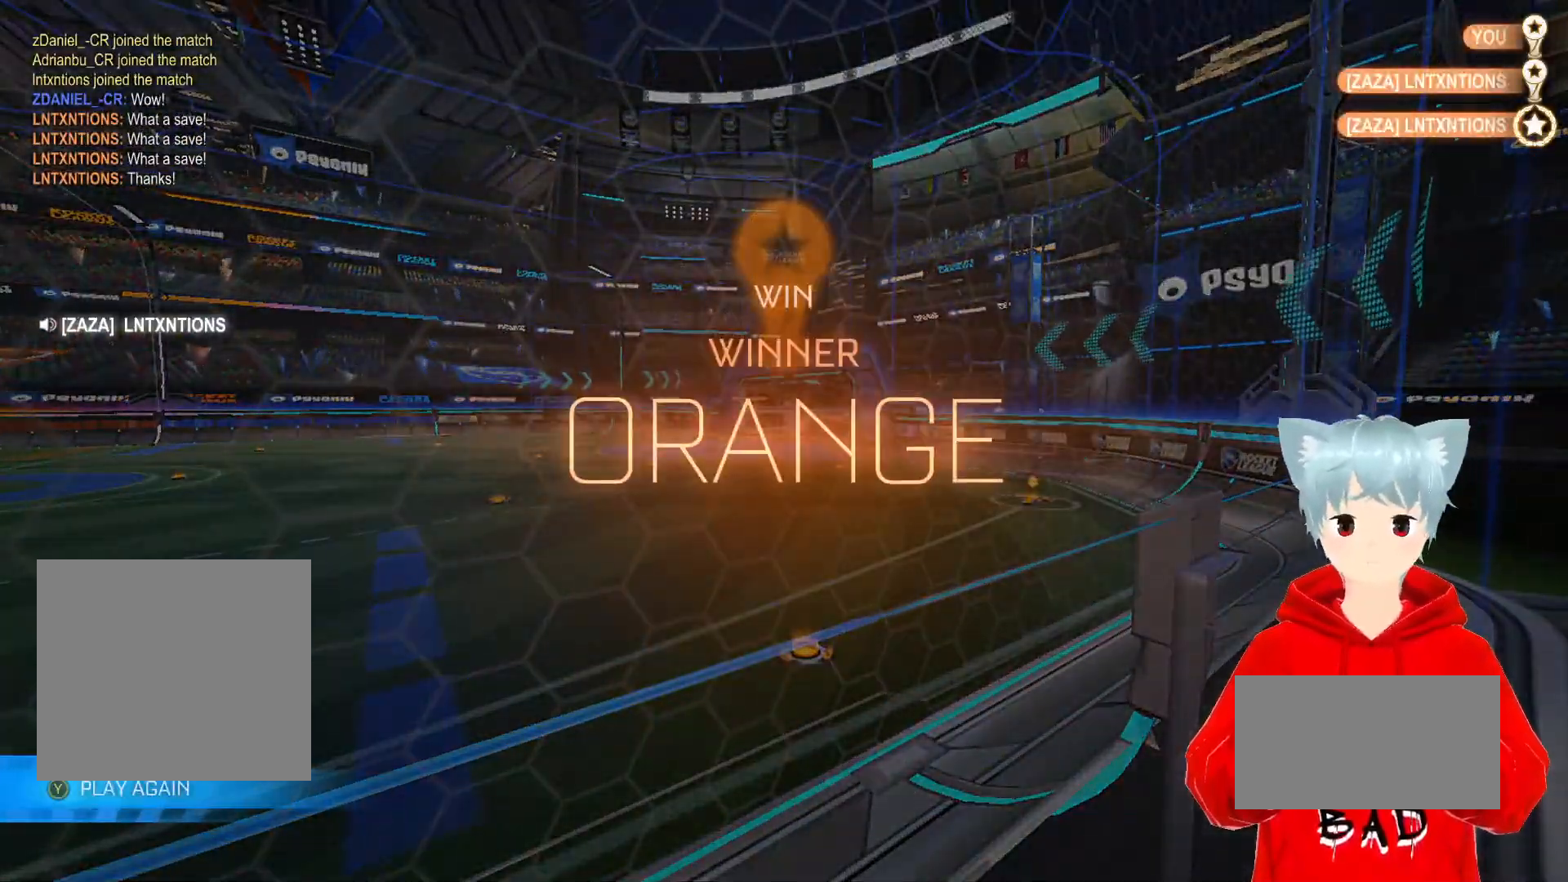
{"buttons": [], "left_stick": "center", "right_stick": "center", "events": []}
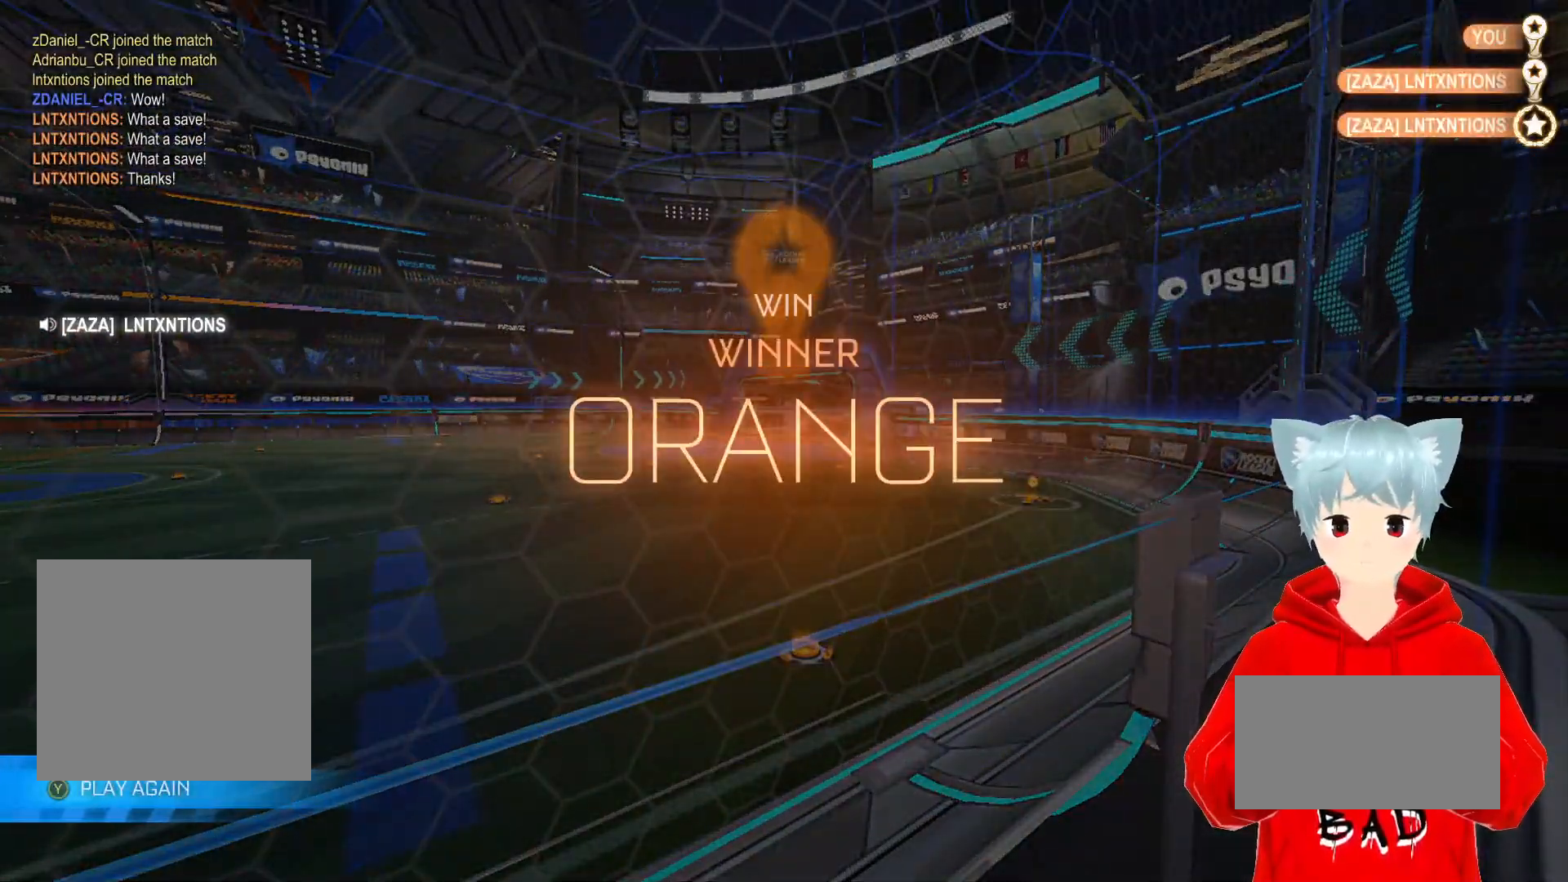
{"buttons": [], "left_stick": "center", "right_stick": "center", "events": []}
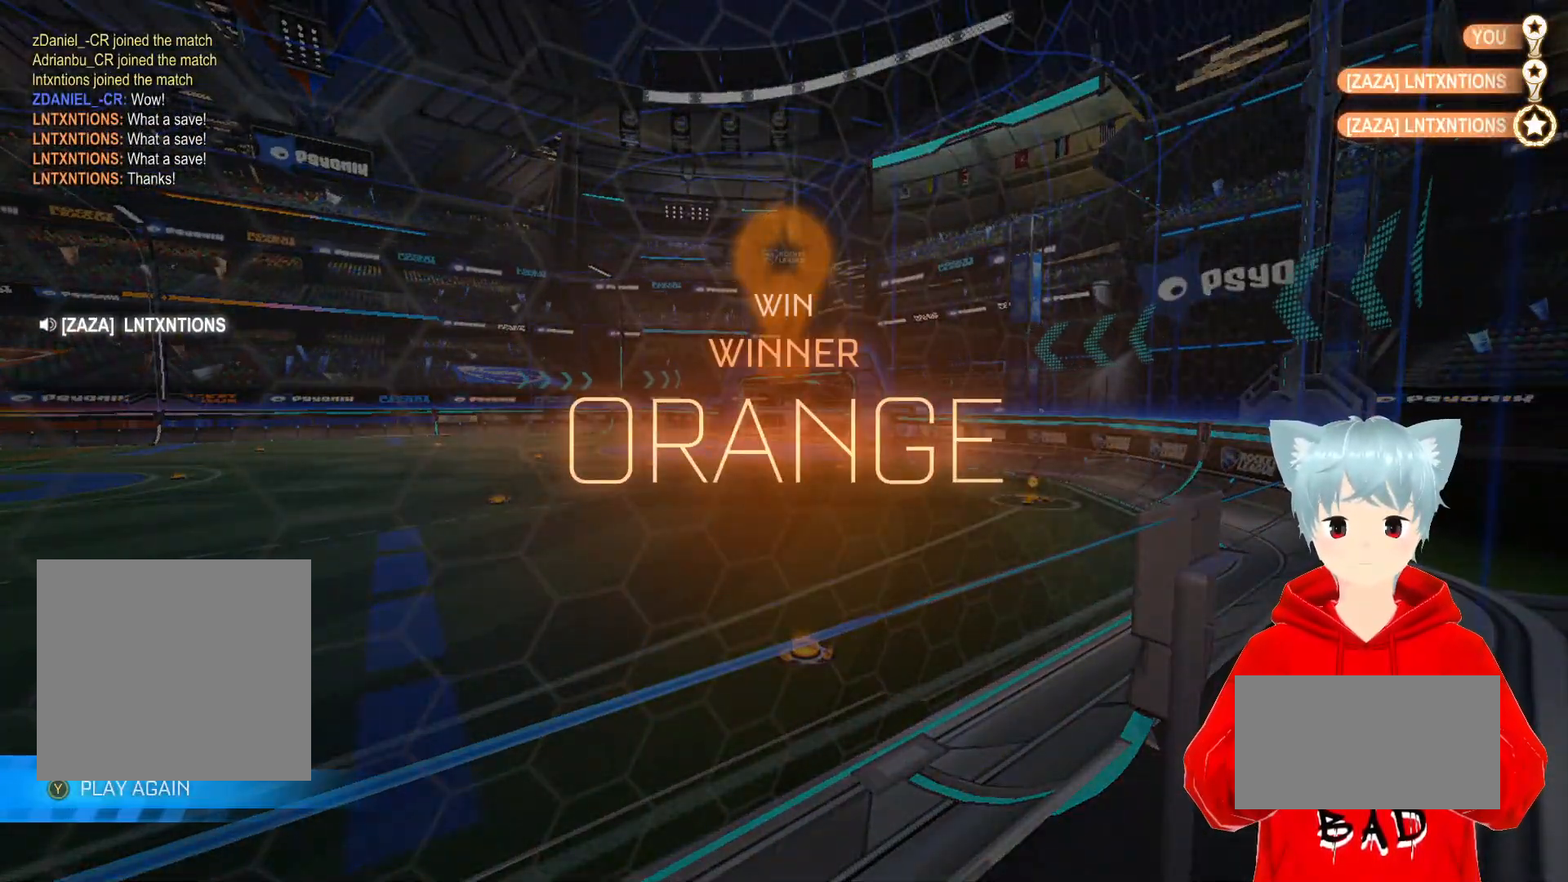
{"buttons": [], "left_stick": "center", "right_stick": "center", "events": []}
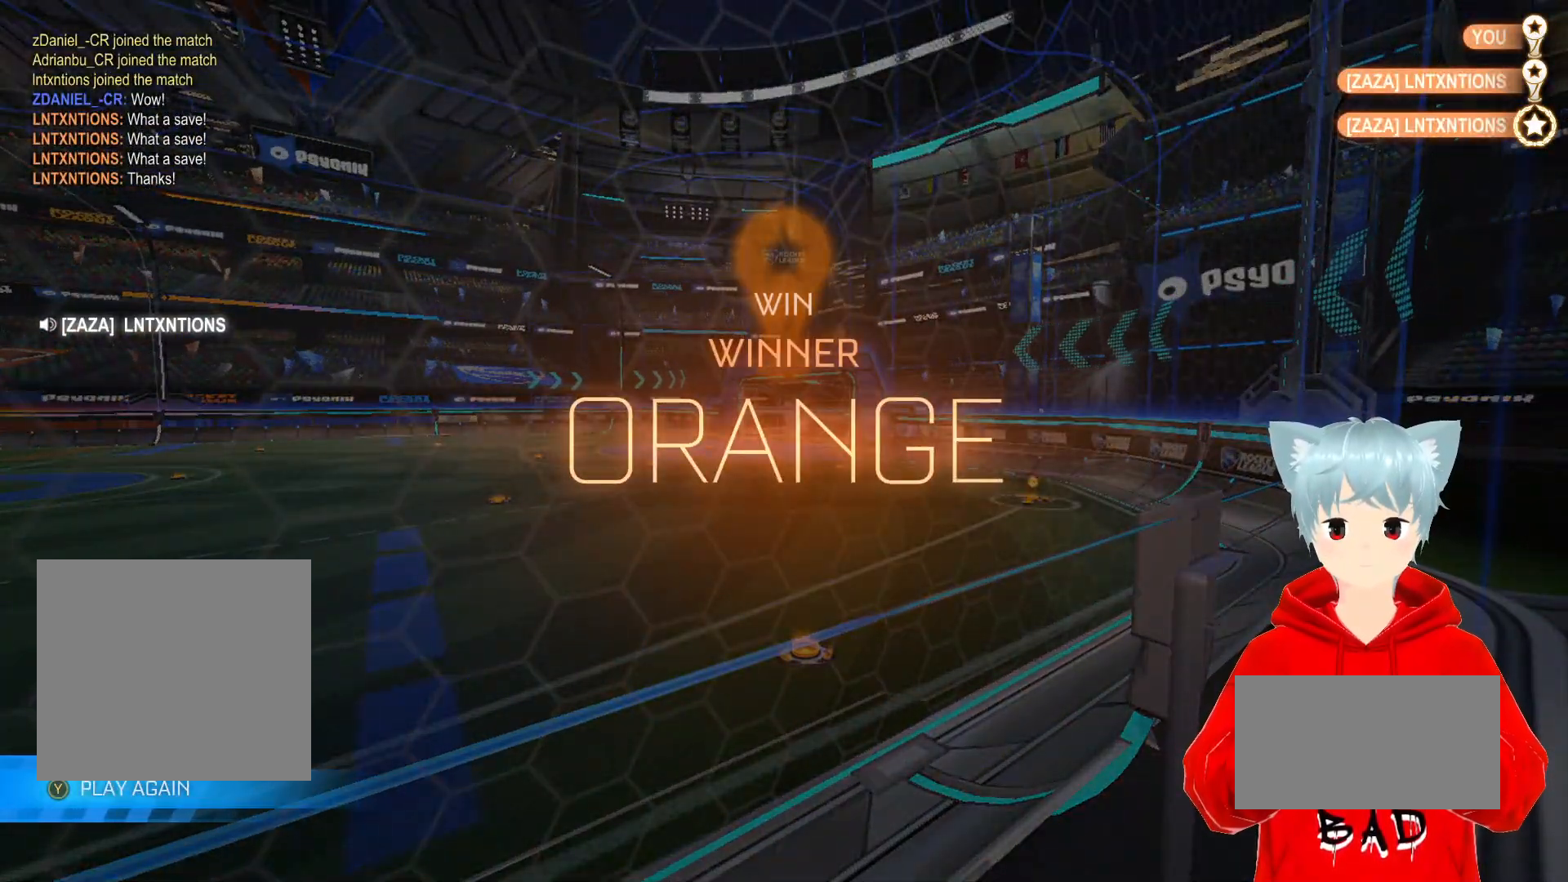
{"buttons": [], "left_stick": "center", "right_stick": "center", "events": []}
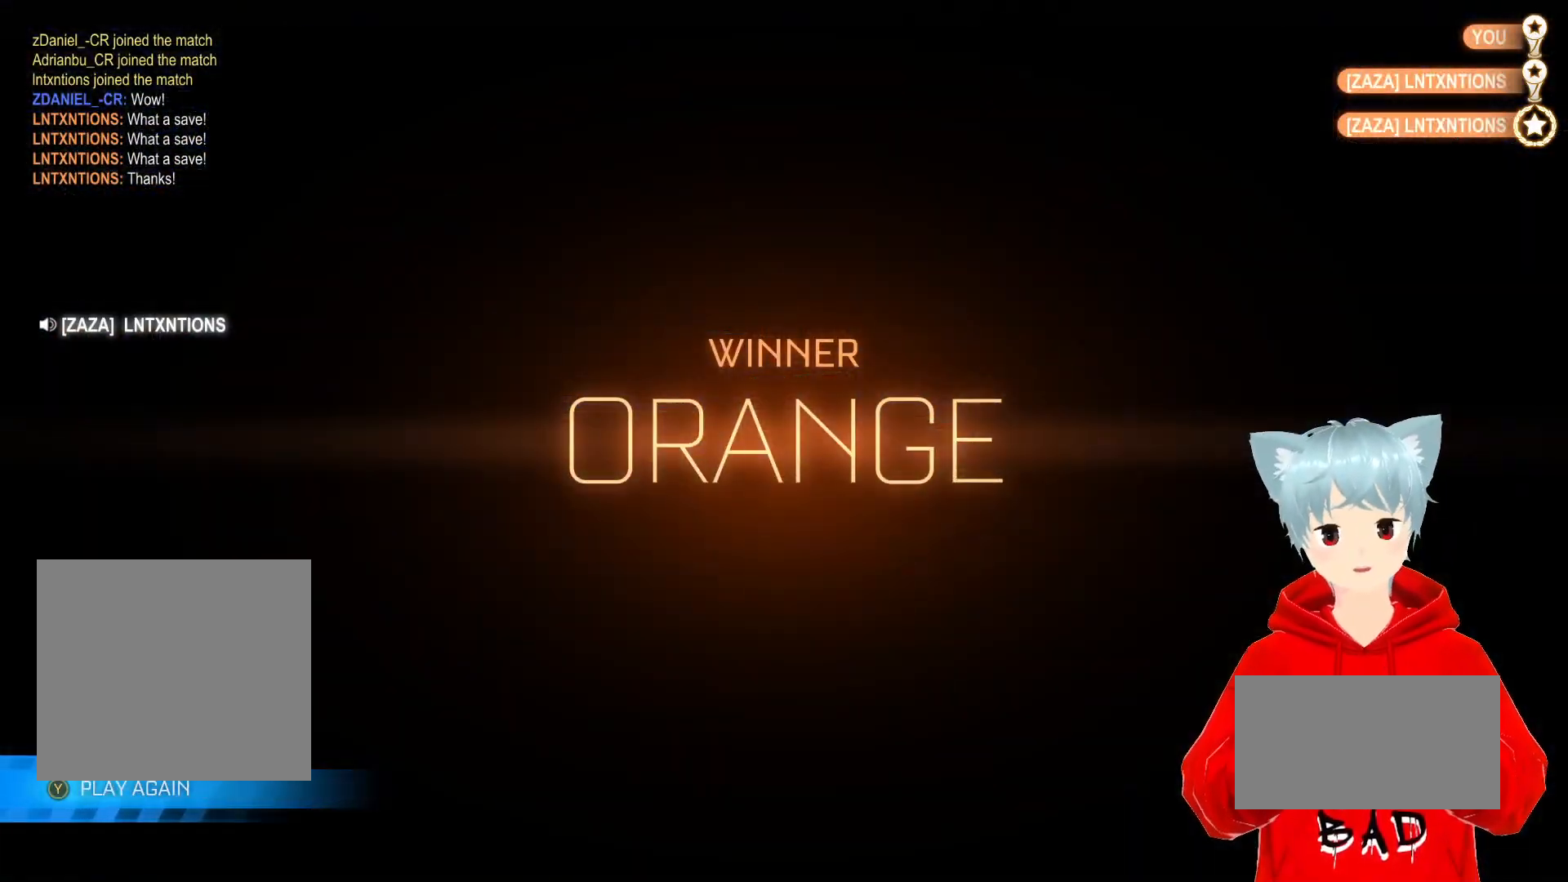
{"buttons": [], "left_stick": "center", "right_stick": "center", "events": []}
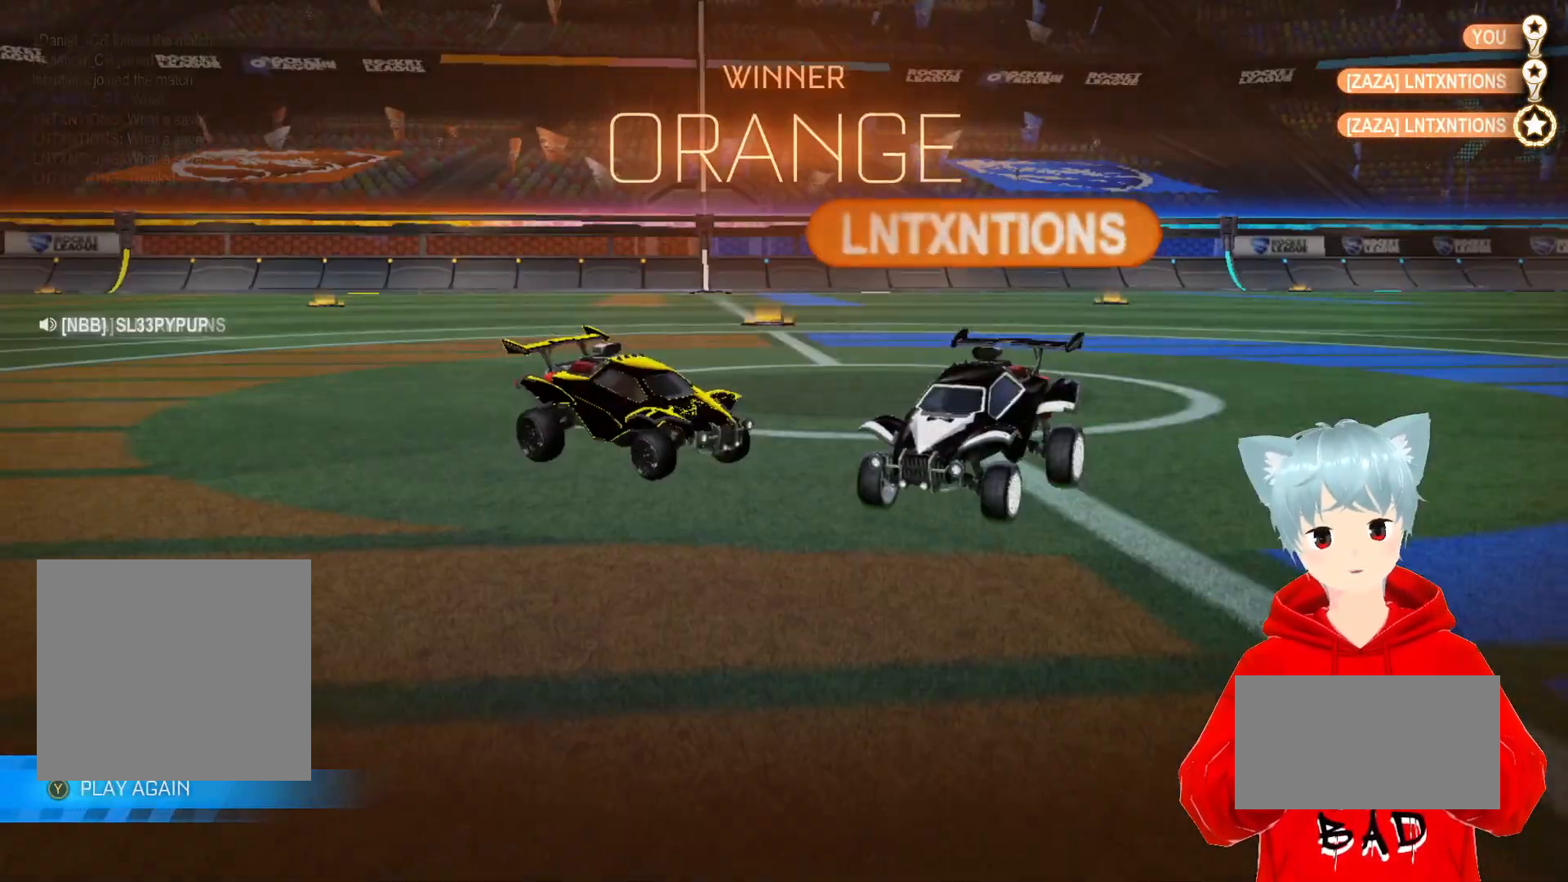
{"buttons": [], "left_stick": "center", "right_stick": "center", "events": []}
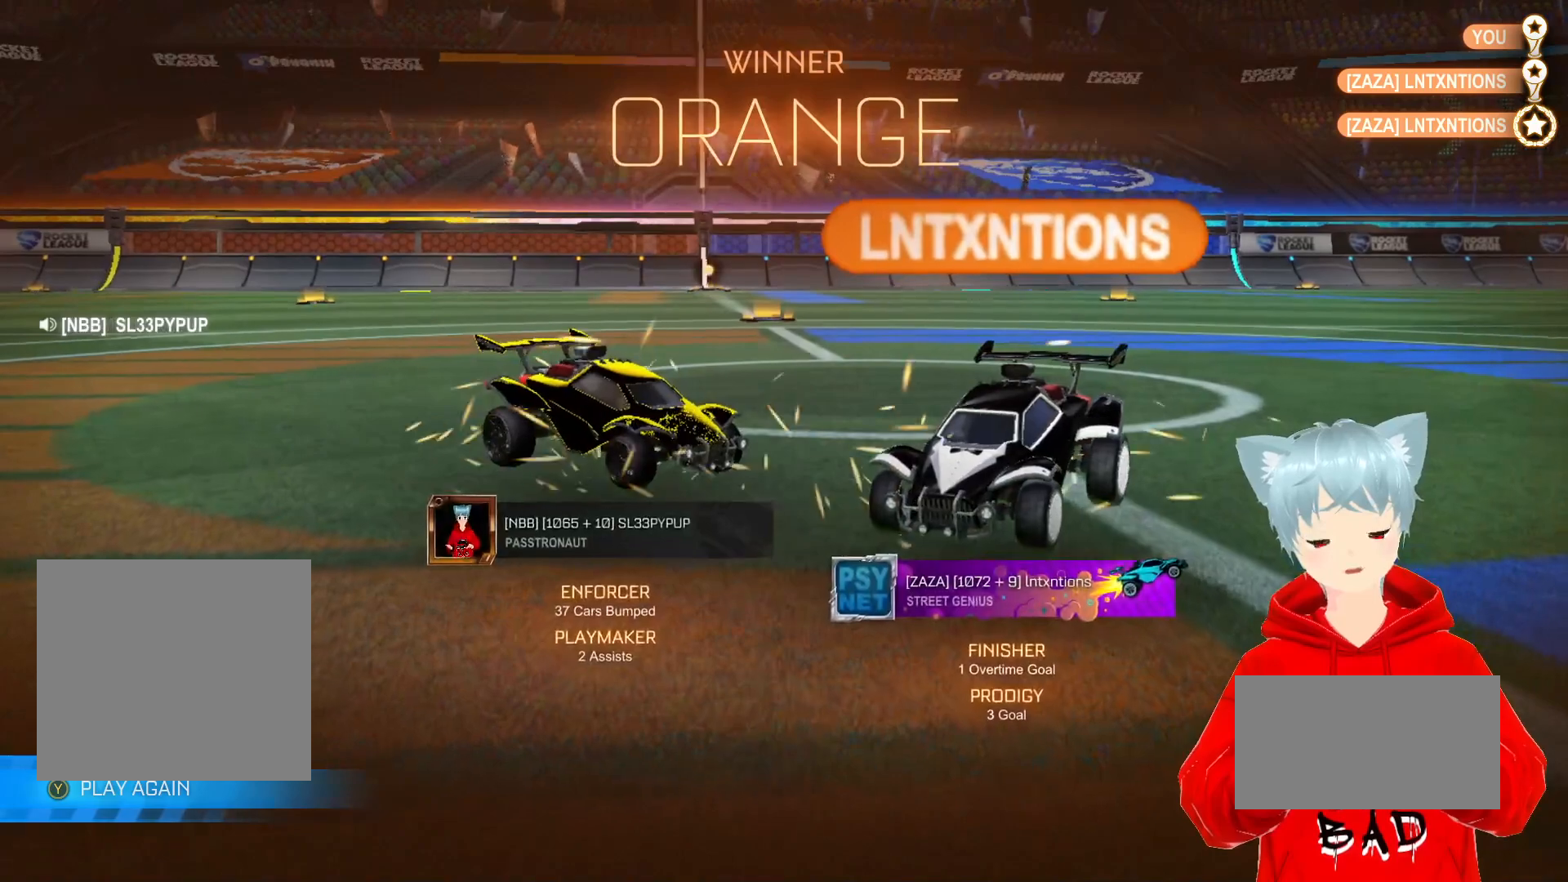
{"buttons": [], "left_stick": "down", "right_stick": "center", "events": [[367, "left_stick", "down"]]}
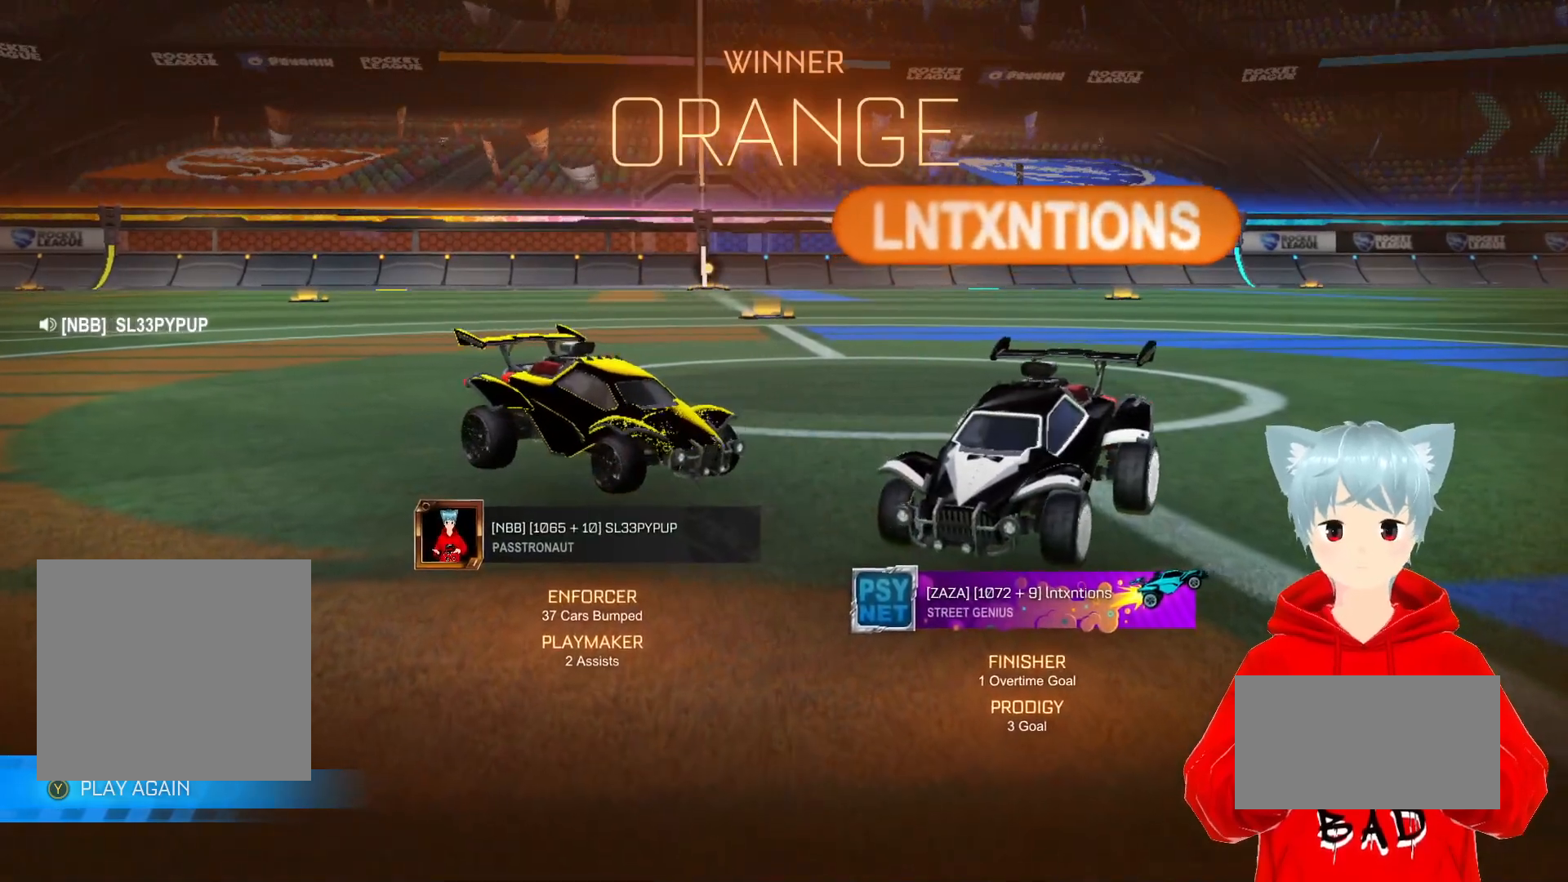
{"buttons": [], "left_stick": "down", "right_stick": "center", "events": [[17, "X", "down"], [133, "X", "up"]]}
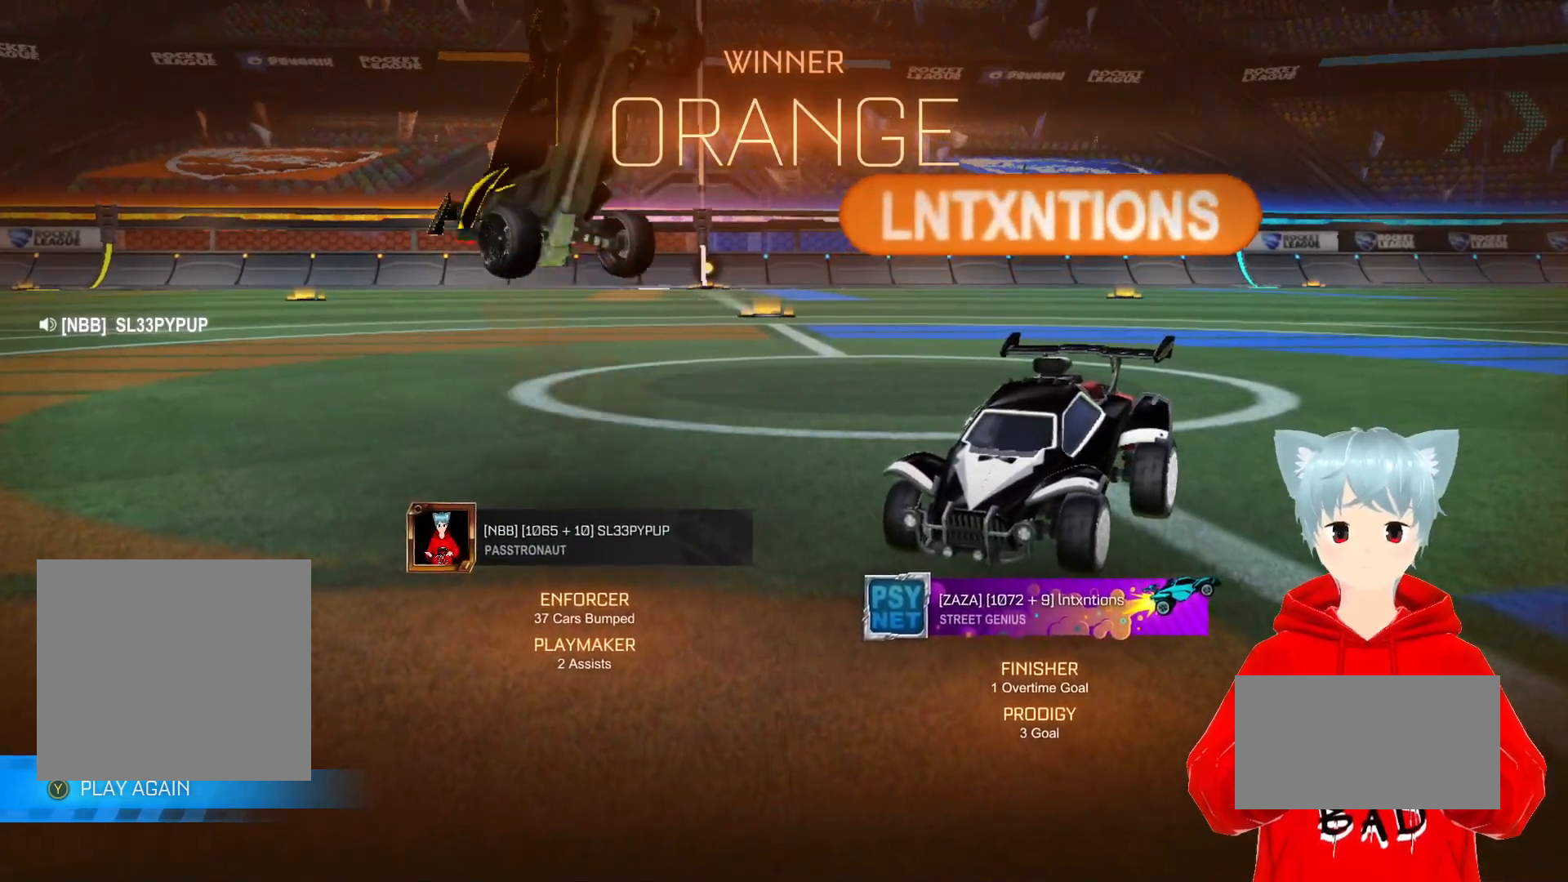
{"buttons": [], "left_stick": "up", "right_stick": "center", "events": [[133, "X", "down"], [250, "X", "up"], [483, "left_stick", "up"]]}
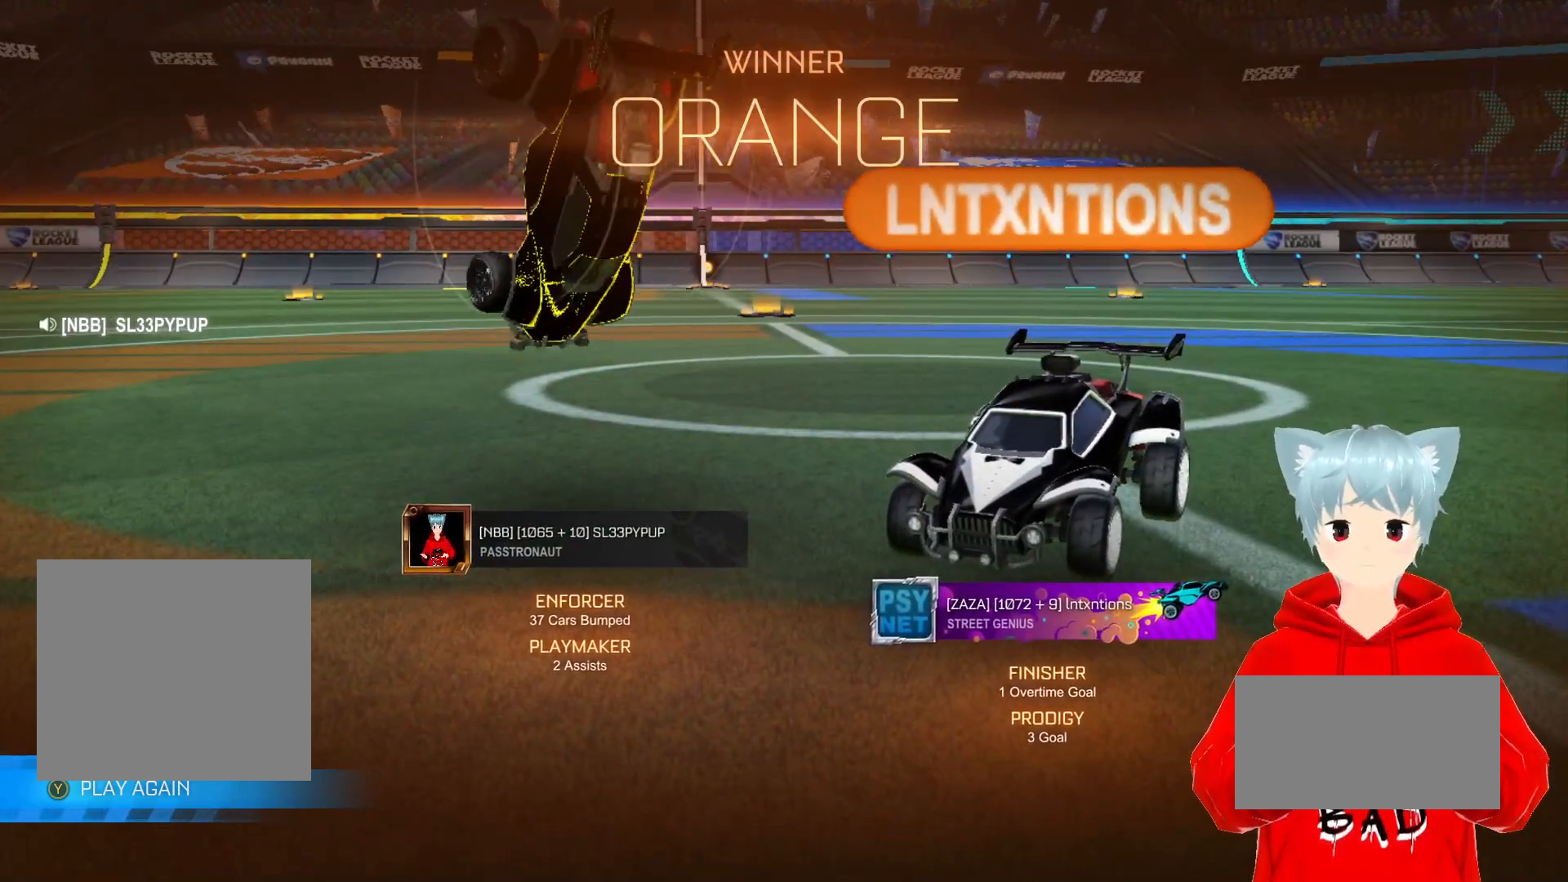
{"buttons": [], "left_stick": "up", "right_stick": "center", "events": []}
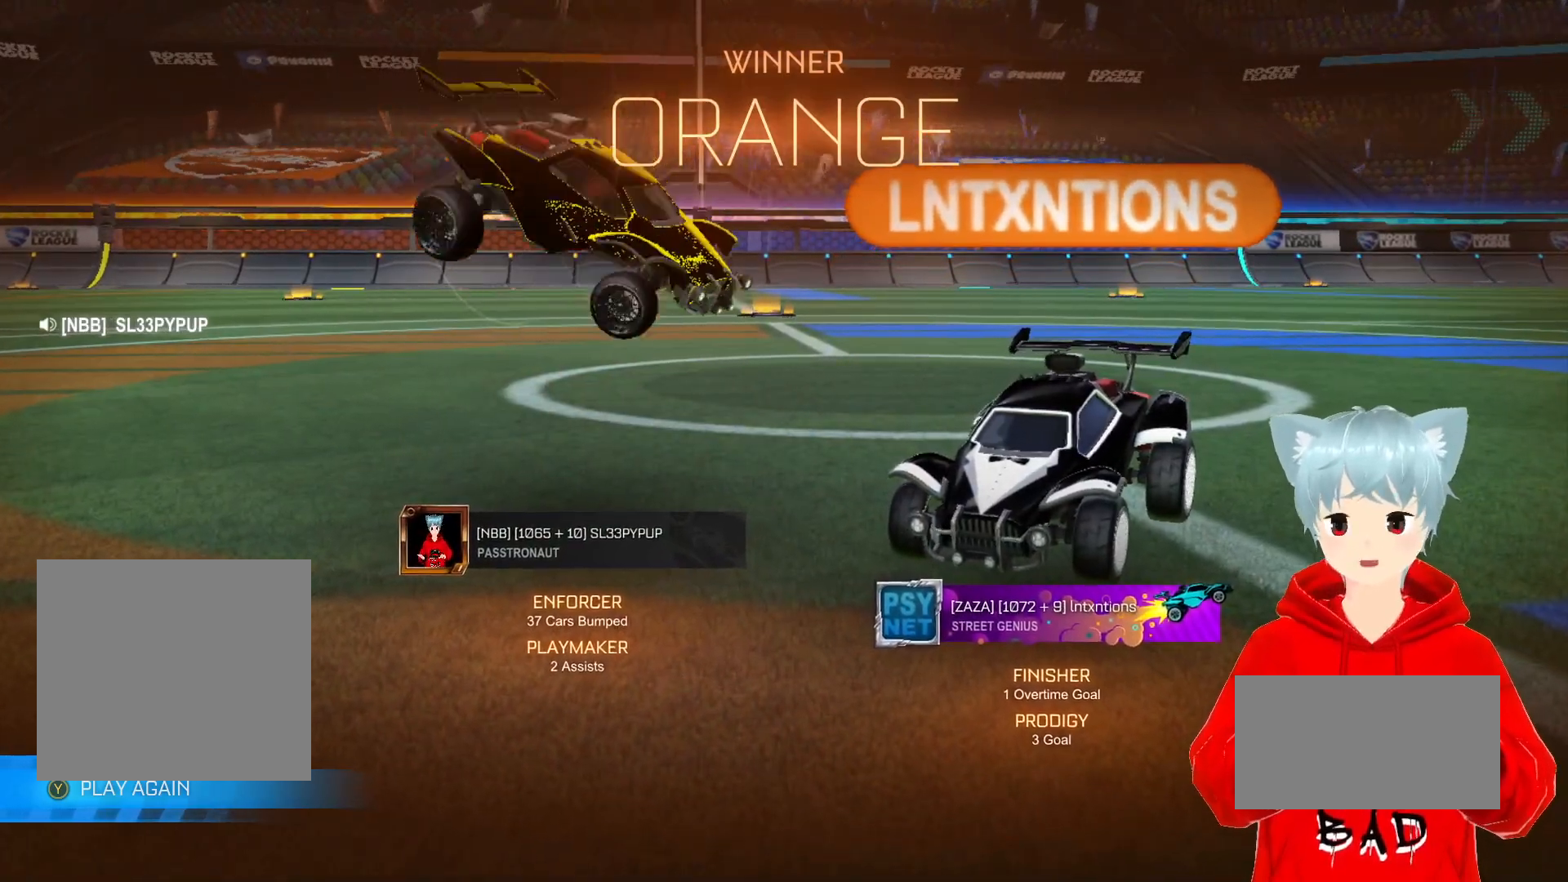
{"buttons": [], "left_stick": "center", "right_stick": "center", "events": [[133, "left_stick", "center"]]}